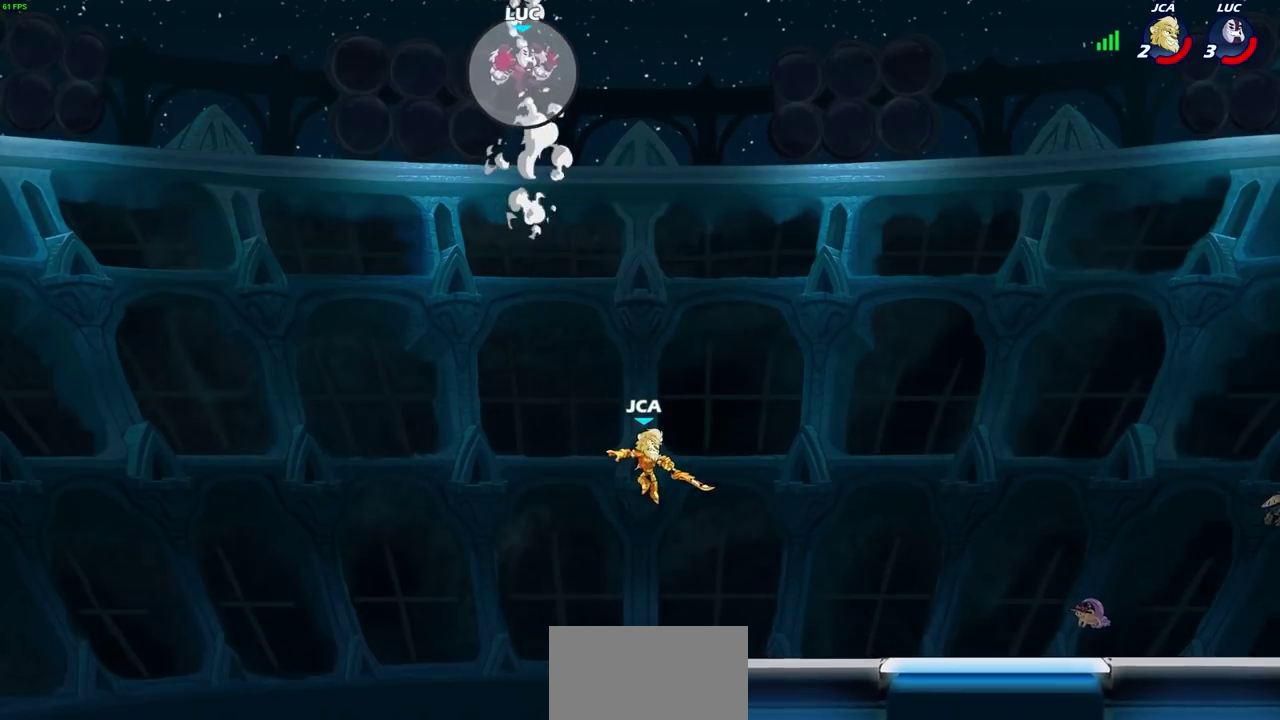
Gameplay with a controller (PlayStation layout); each line is a JSON object with the inputs held at the frame after it (dt_ms = milliseconds from this image to that frame). "events" lists button and stick changes between this image and that frame as [ms after this image, input, new state], when the widget could be followed in between.
{"dt_ms": 600, "buttons": [], "left_stick": "down-left", "right_stick": "center", "events": [[167, "left_stick", "down-right"], [250, "left_stick", "down-left"]]}
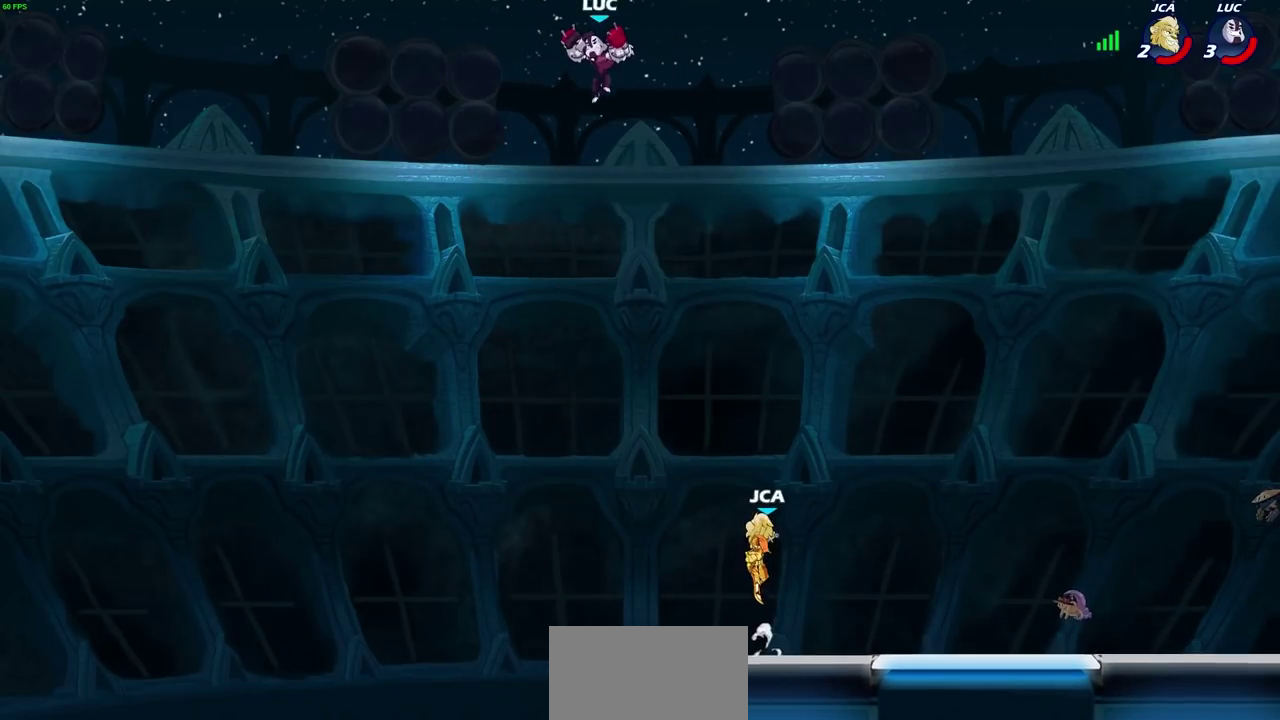
{"dt_ms": 500, "buttons": [], "left_stick": "left", "right_stick": "center", "events": [[50, "left_stick", "down"], [150, "left_stick", "down-left"], [233, "left_stick", "down-right"], [283, "left_stick", "right"], [500, "left_stick", "left"]]}
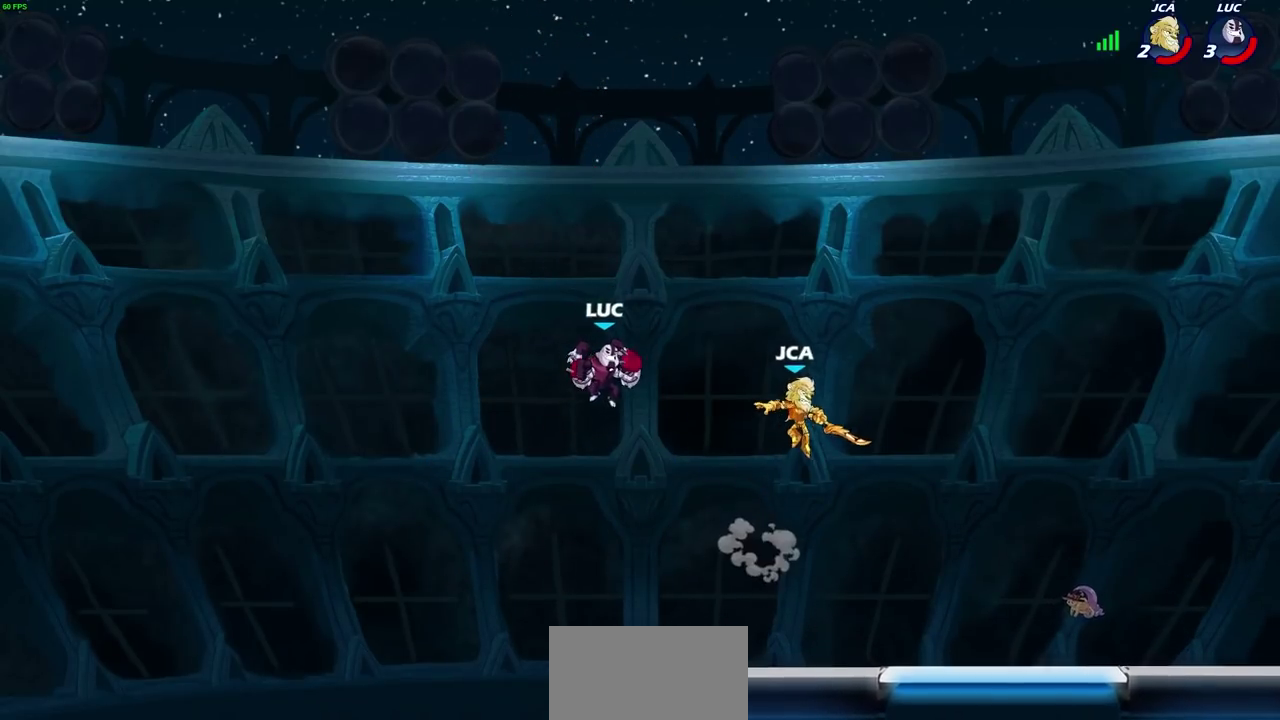
{"dt_ms": 700, "buttons": [], "left_stick": "up-right", "right_stick": "center", "events": [[100, "left_stick", "right"], [333, "left_stick", "down-left"], [400, "left_stick", "left"], [483, "CROSS", "down"], [600, "CROSS", "up"], [650, "left_stick", "up-right"]]}
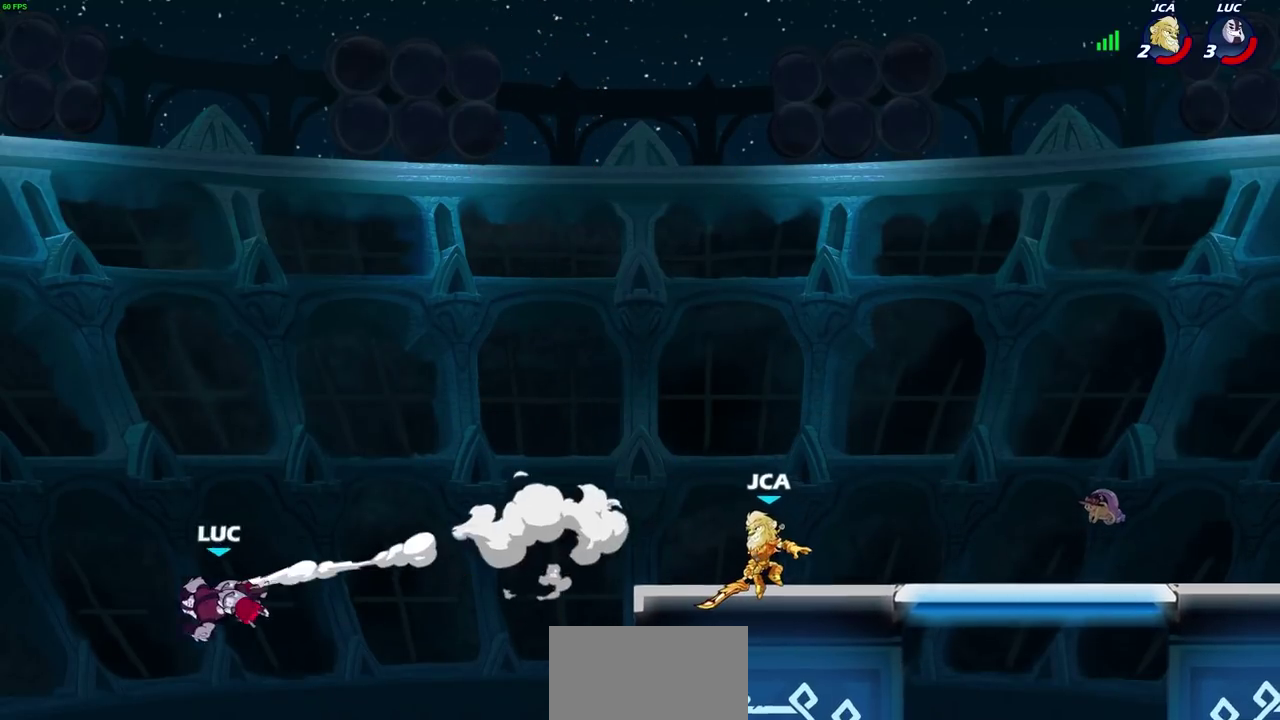
{"dt_ms": 500, "buttons": [], "left_stick": "right", "right_stick": "center", "events": [[33, "left_stick", "right"]]}
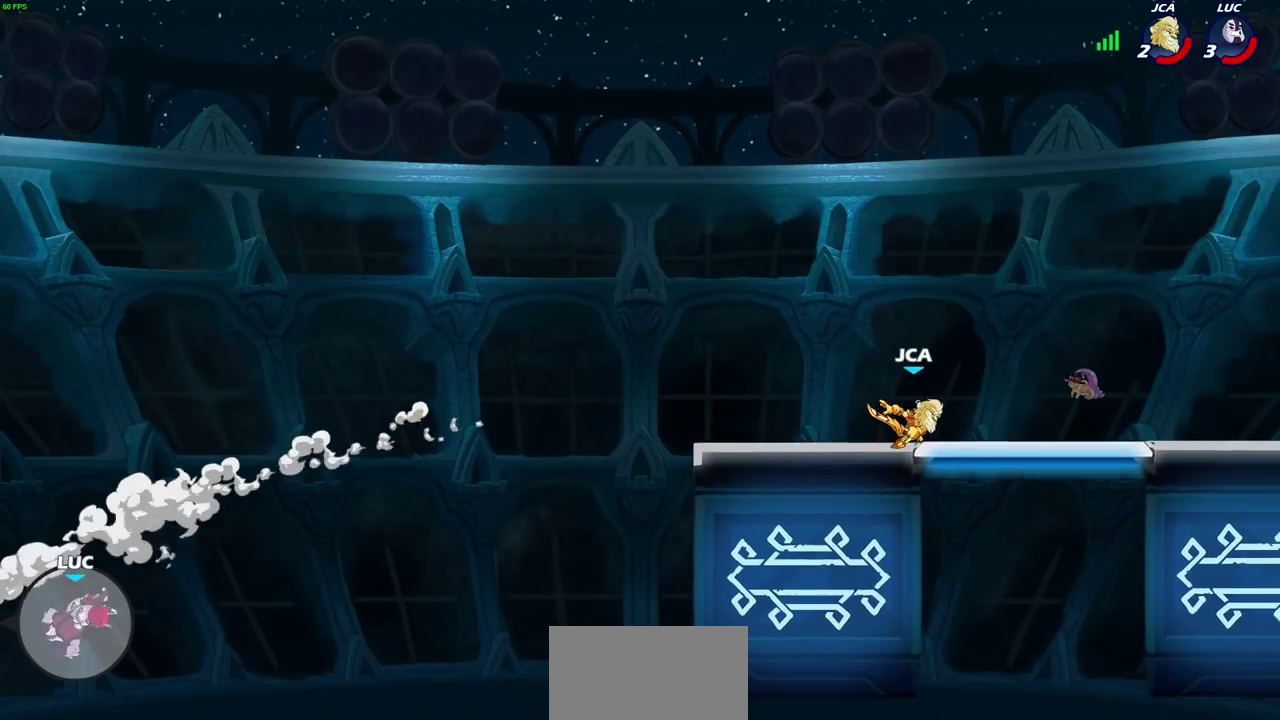
{"dt_ms": 300, "buttons": ["CROSS"], "left_stick": "right", "right_stick": "center", "events": [[167, "CROSS", "down"]]}
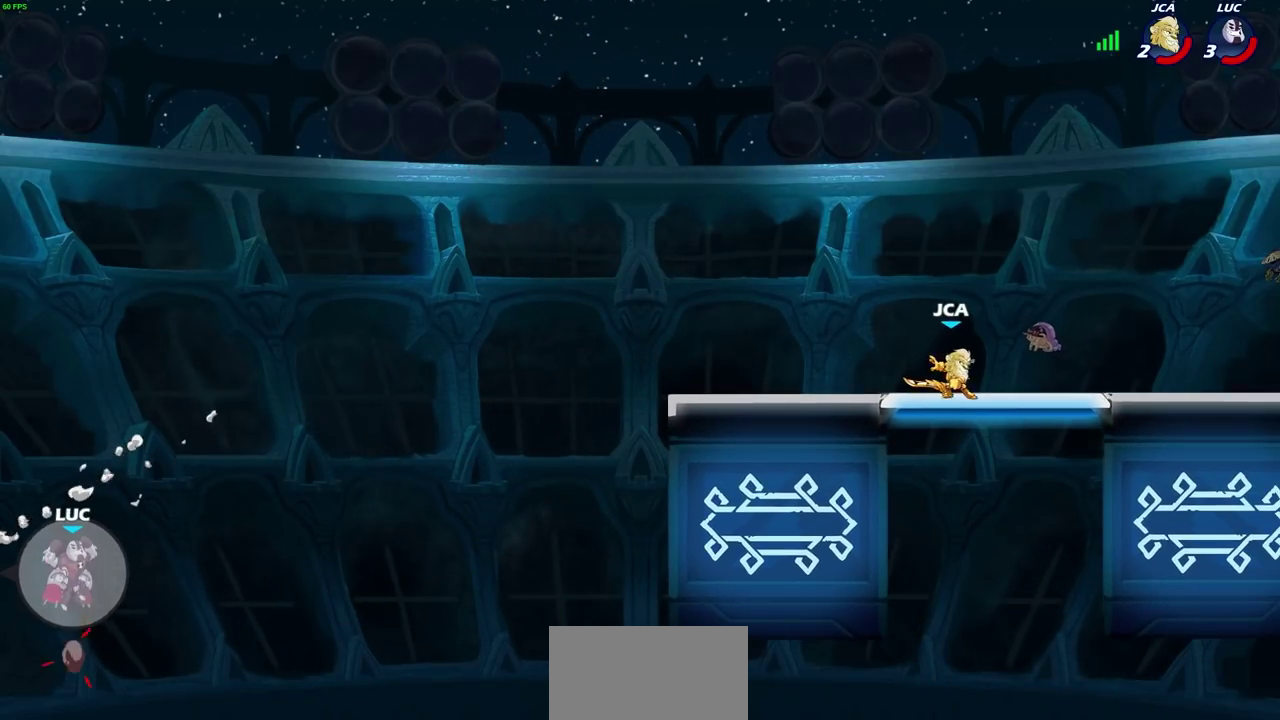
{"dt_ms": 500, "buttons": [], "left_stick": "right", "right_stick": "center", "events": [[67, "CROSS", "up"], [233, "SQUARE", "down"], [367, "SQUARE", "up"]]}
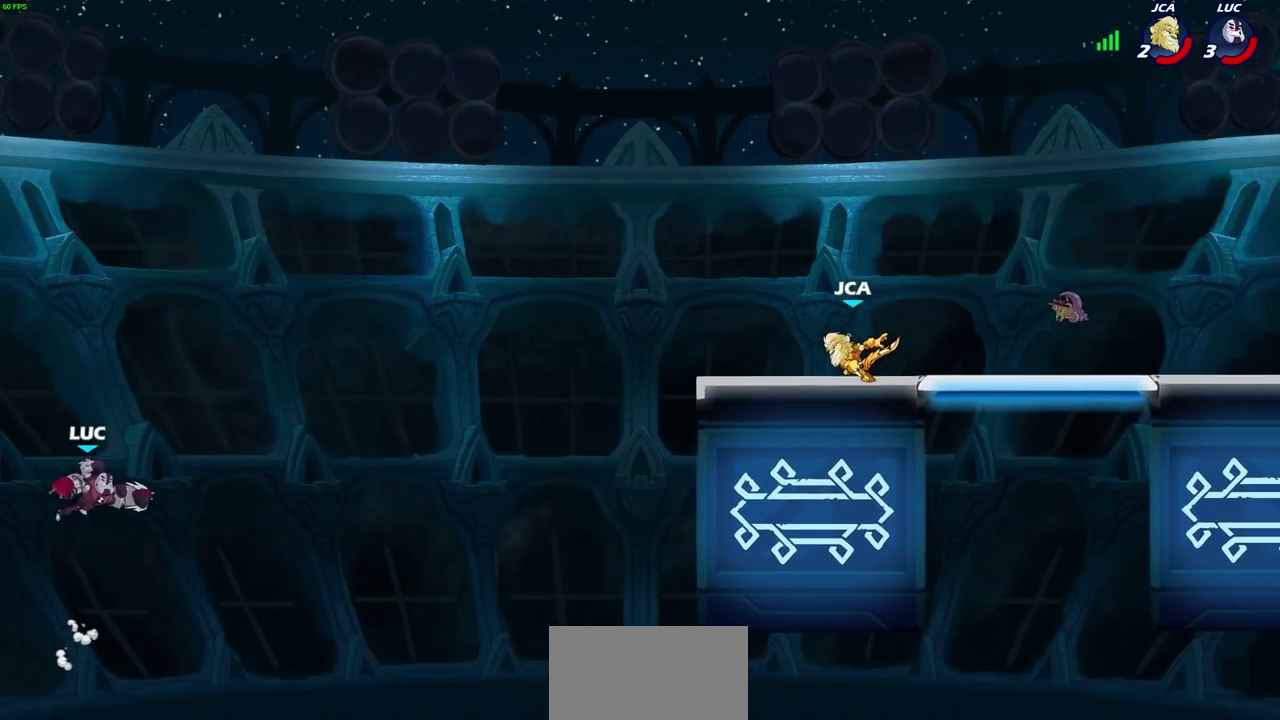
{"dt_ms": 400, "buttons": [], "left_stick": "up-right", "right_stick": "center", "events": [[400, "left_stick", "up-right"]]}
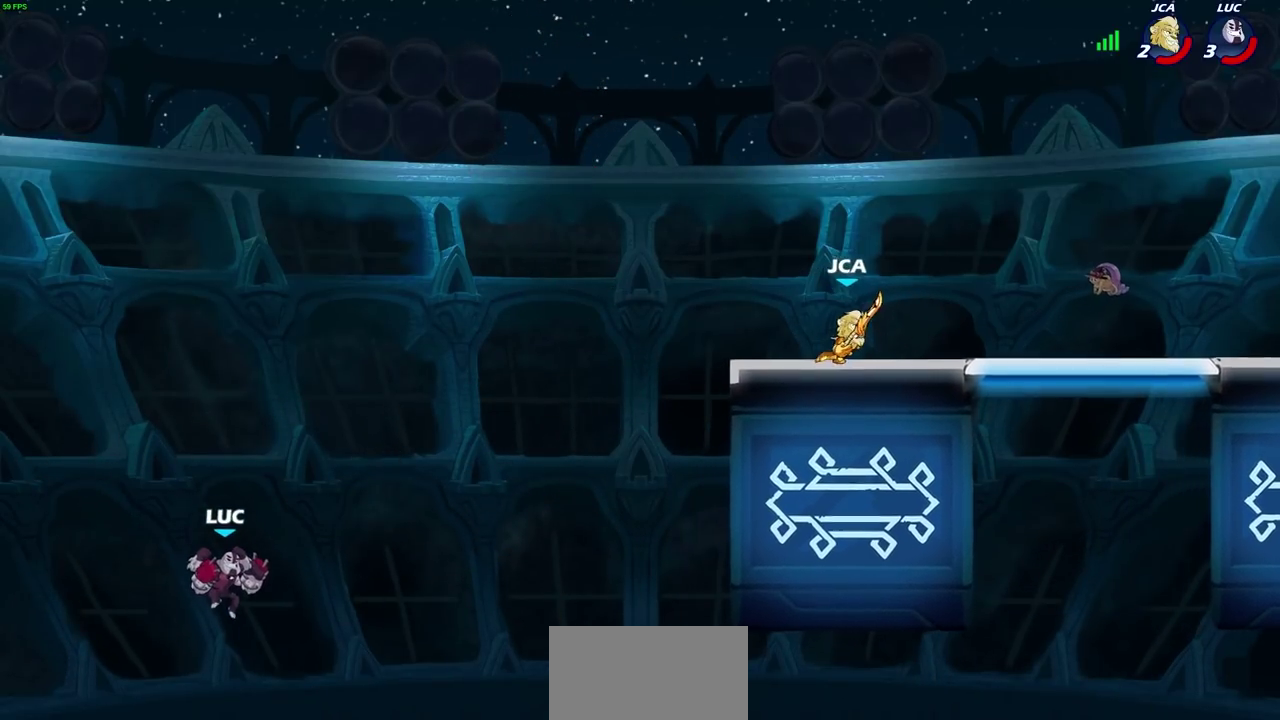
{"dt_ms": 600, "buttons": ["R2"], "left_stick": "up-right", "right_stick": "center"}
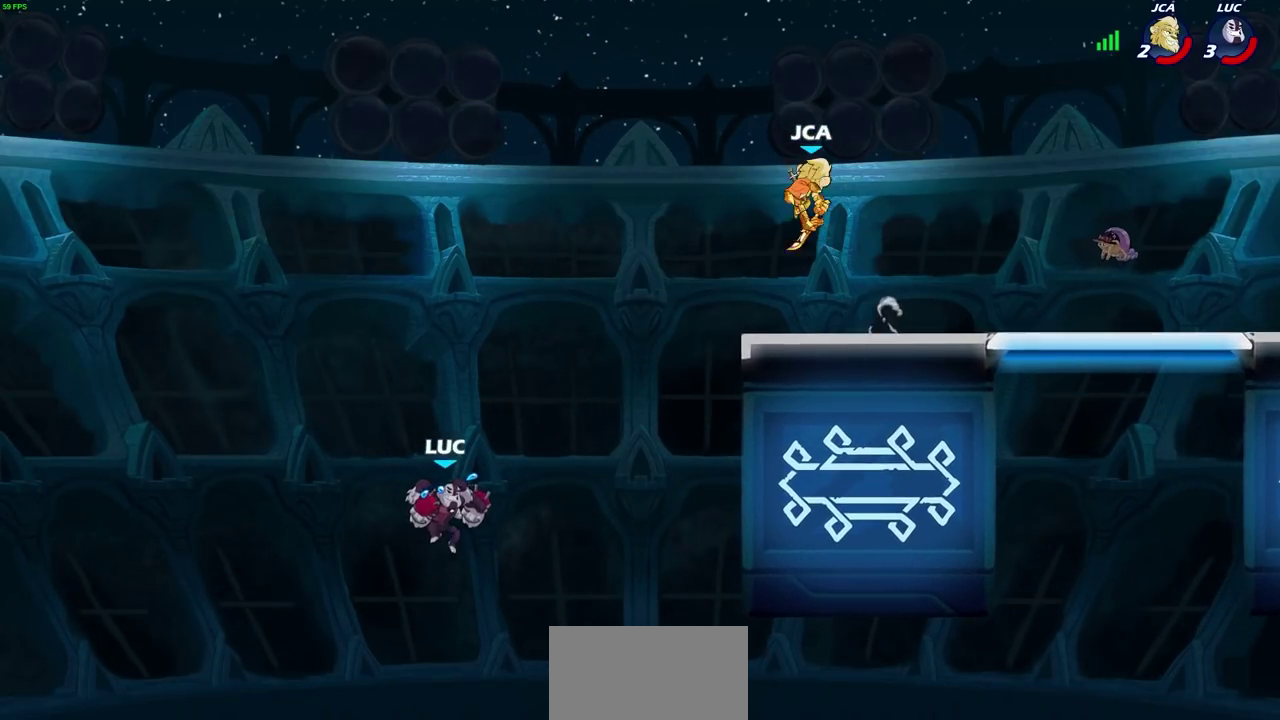
{"dt_ms": 600, "buttons": [], "left_stick": "up-right", "right_stick": "center"}
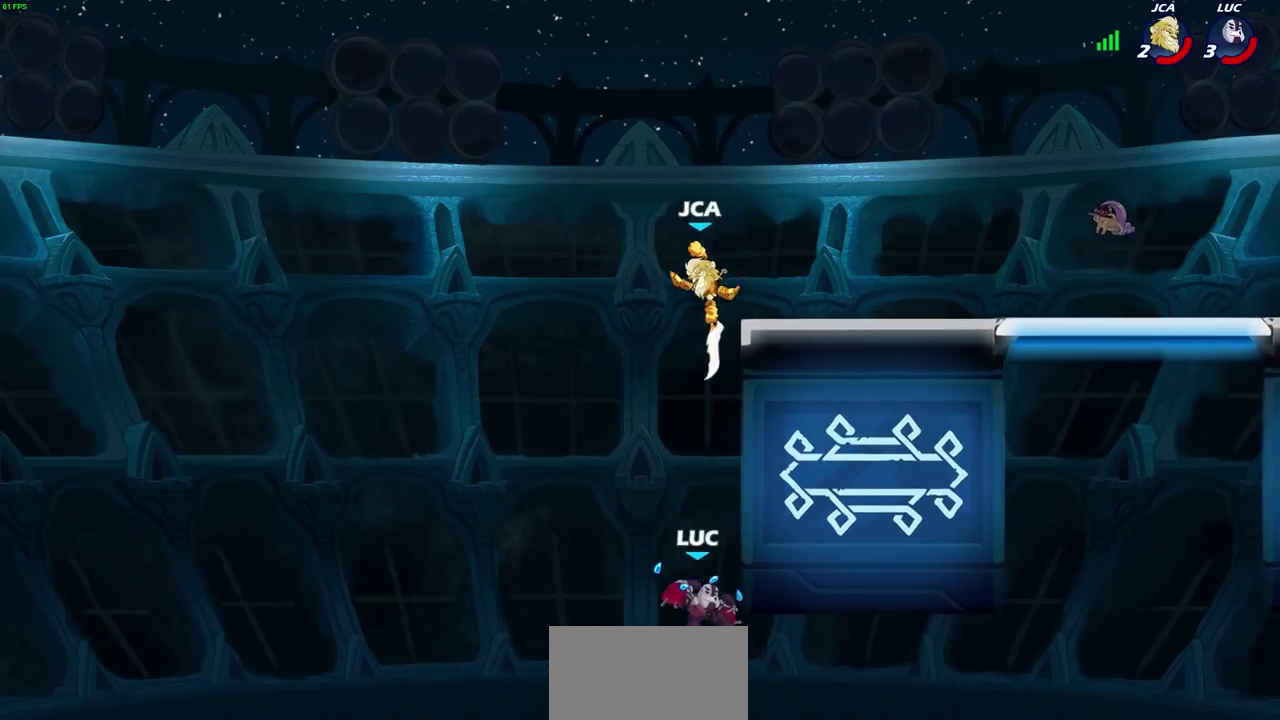
{"dt_ms": 400, "buttons": ["CIRCLE"], "left_stick": "up-right", "right_stick": "center", "events": [[383, "CIRCLE", "down"]]}
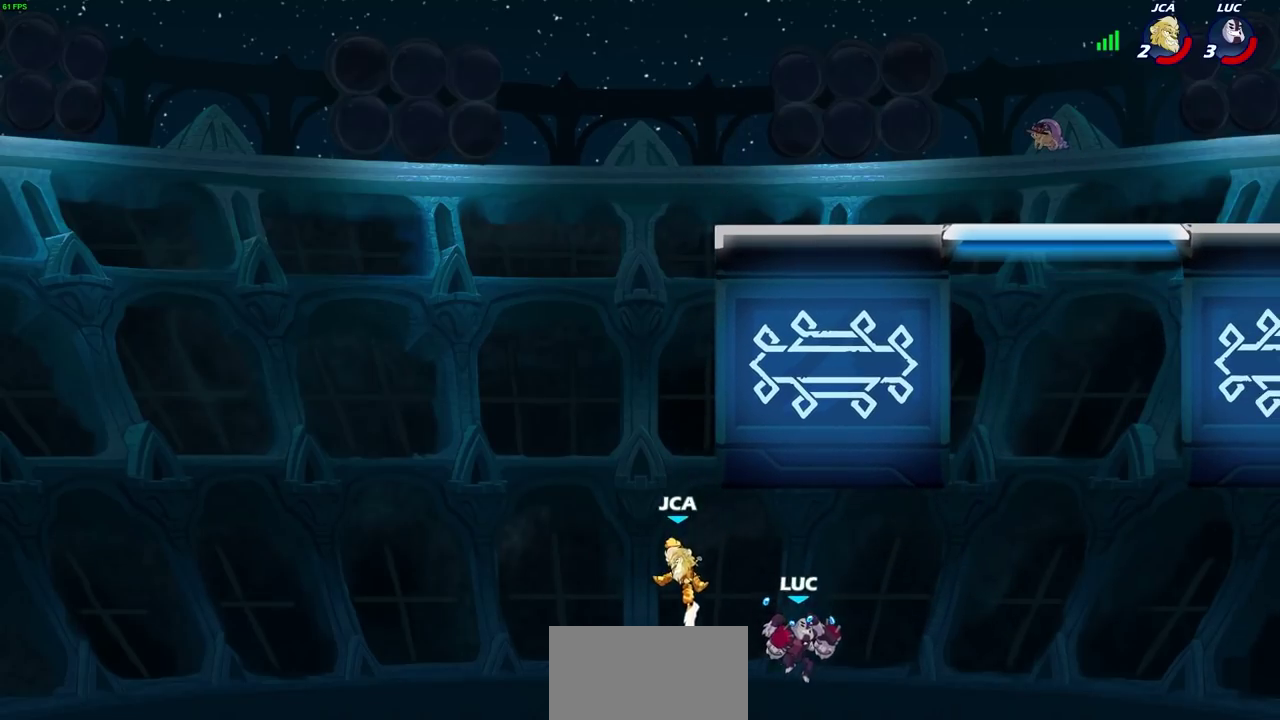
{"dt_ms": 300, "buttons": [], "left_stick": "right", "right_stick": "center", "events": [[83, "CIRCLE", "up"], [300, "left_stick", "right"]]}
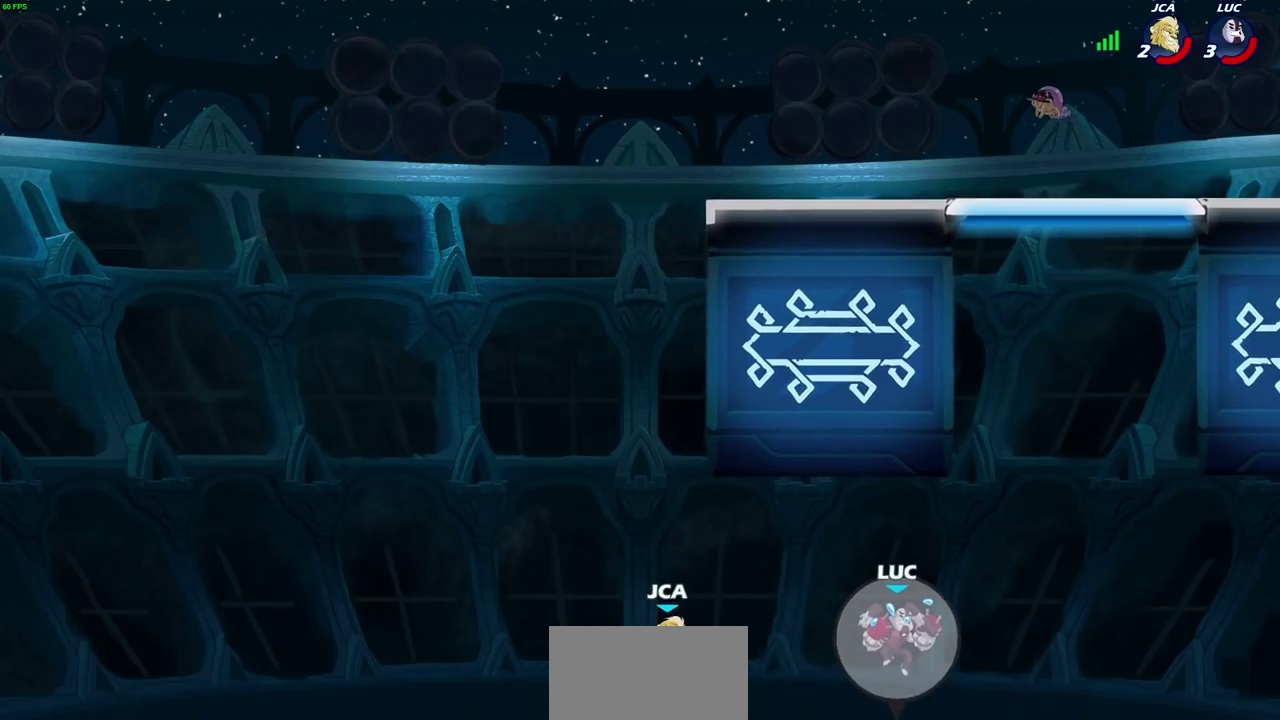
{"dt_ms": 500, "buttons": [], "left_stick": "center", "right_stick": "center", "events": [[417, "left_stick", "down-right"], [500, "left_stick", "center"]]}
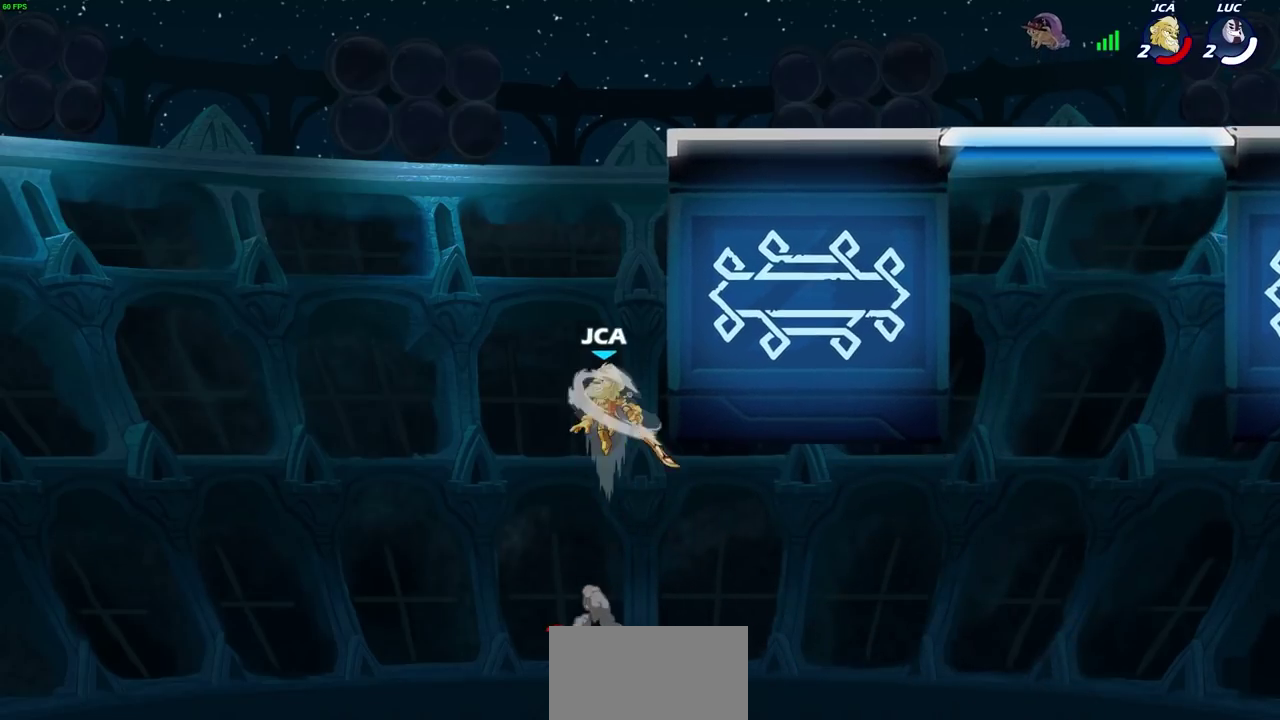
{"dt_ms": 700, "buttons": [], "left_stick": "center", "right_stick": "center", "events": []}
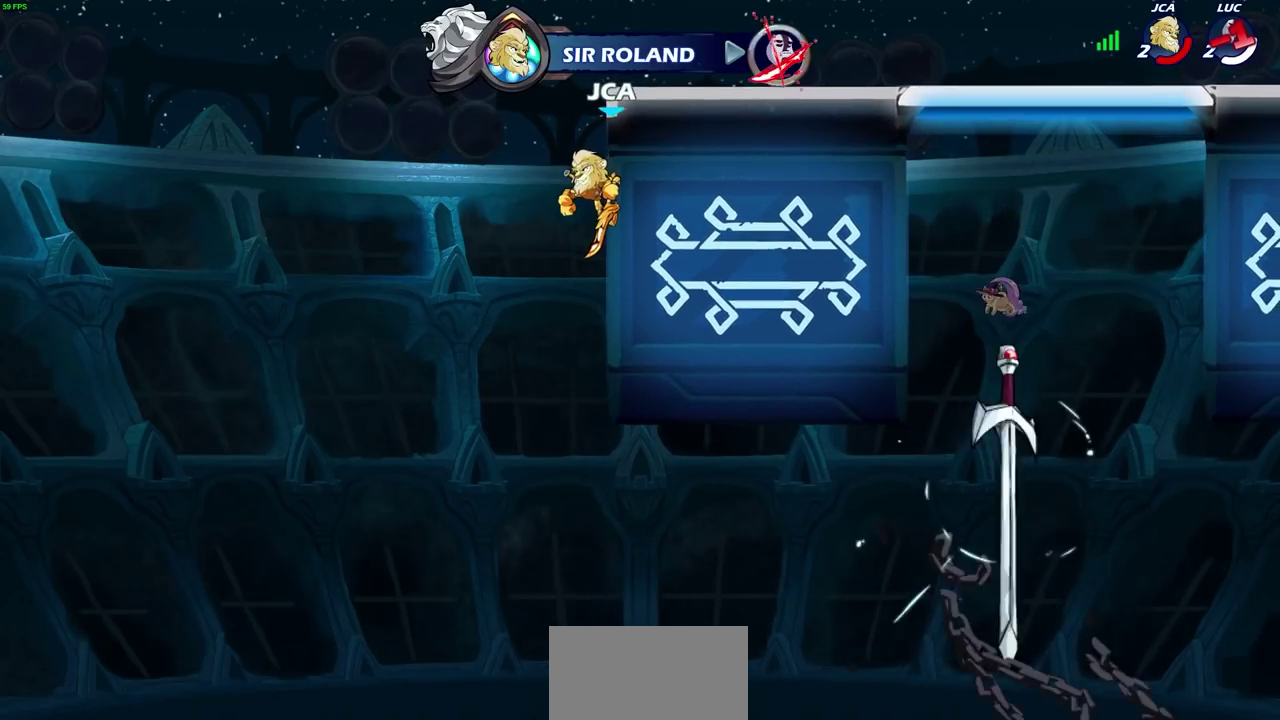
{"dt_ms": 500, "buttons": [], "left_stick": "center", "right_stick": "center", "events": []}
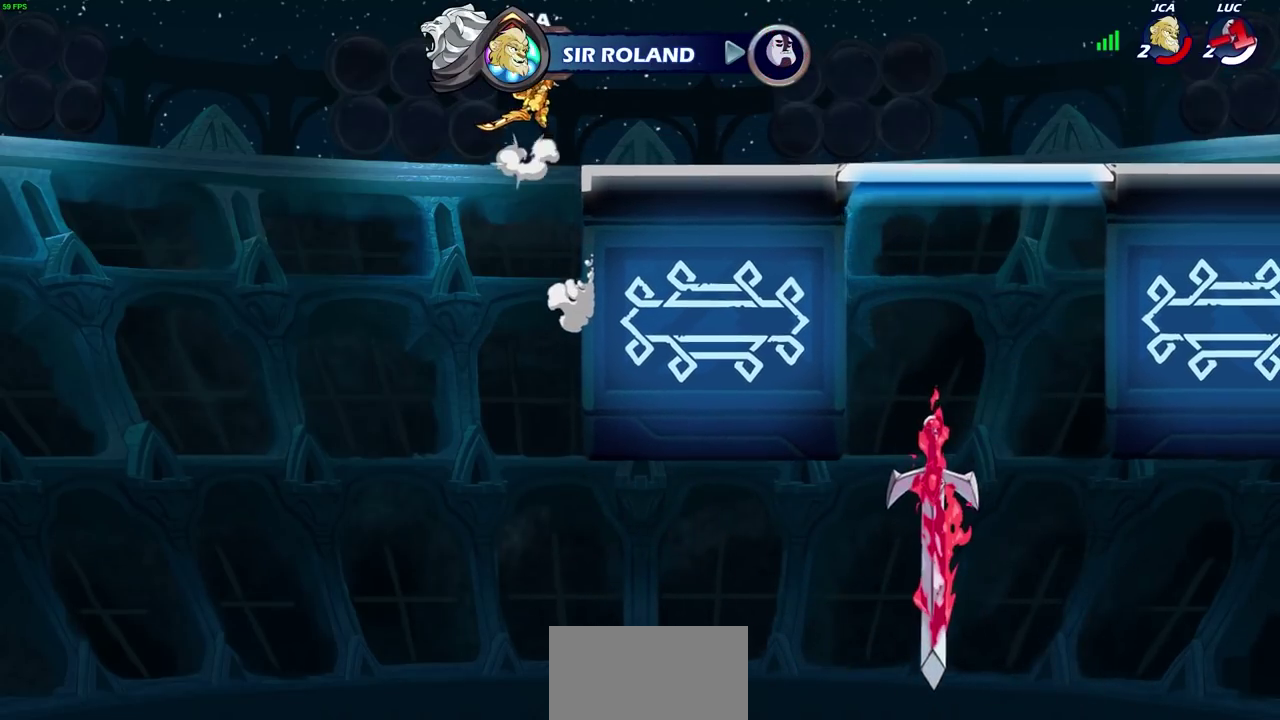
{"dt_ms": 500, "buttons": [], "left_stick": "center", "right_stick": "center", "events": []}
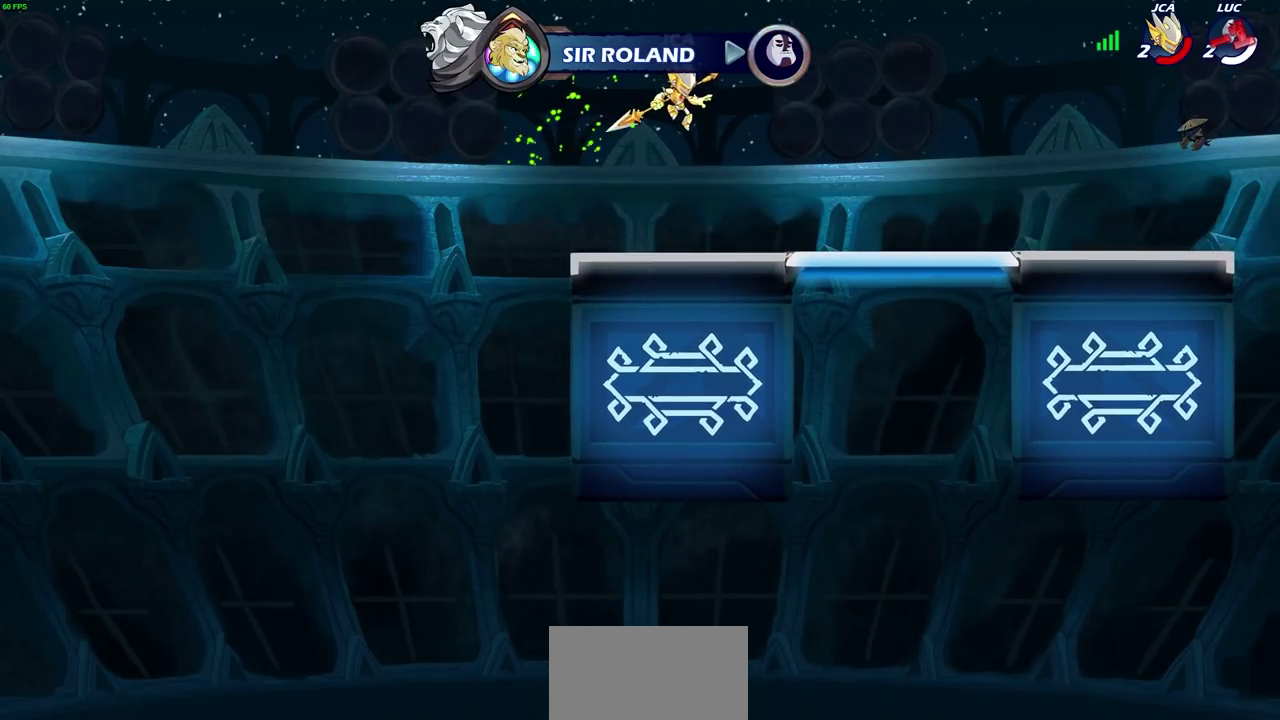
{"dt_ms": 500, "buttons": [], "left_stick": "center", "right_stick": "center", "events": []}
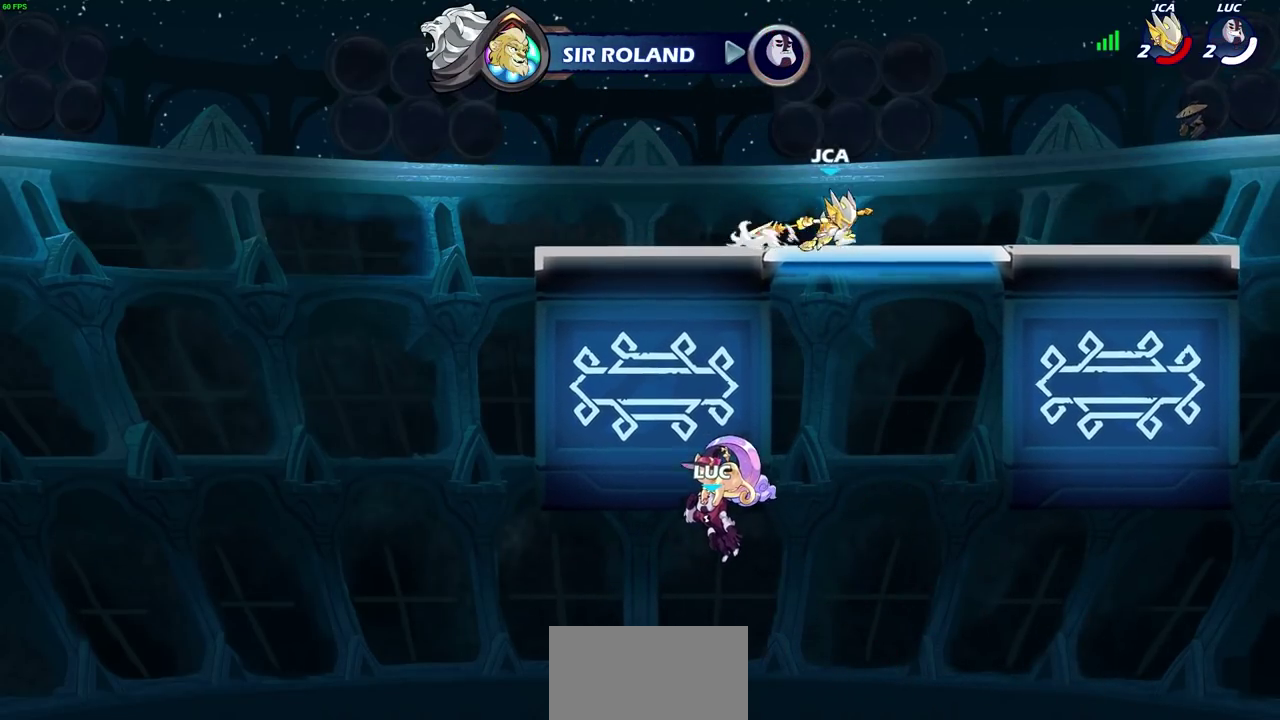
{"dt_ms": 500, "buttons": [], "left_stick": "center", "right_stick": "center", "events": []}
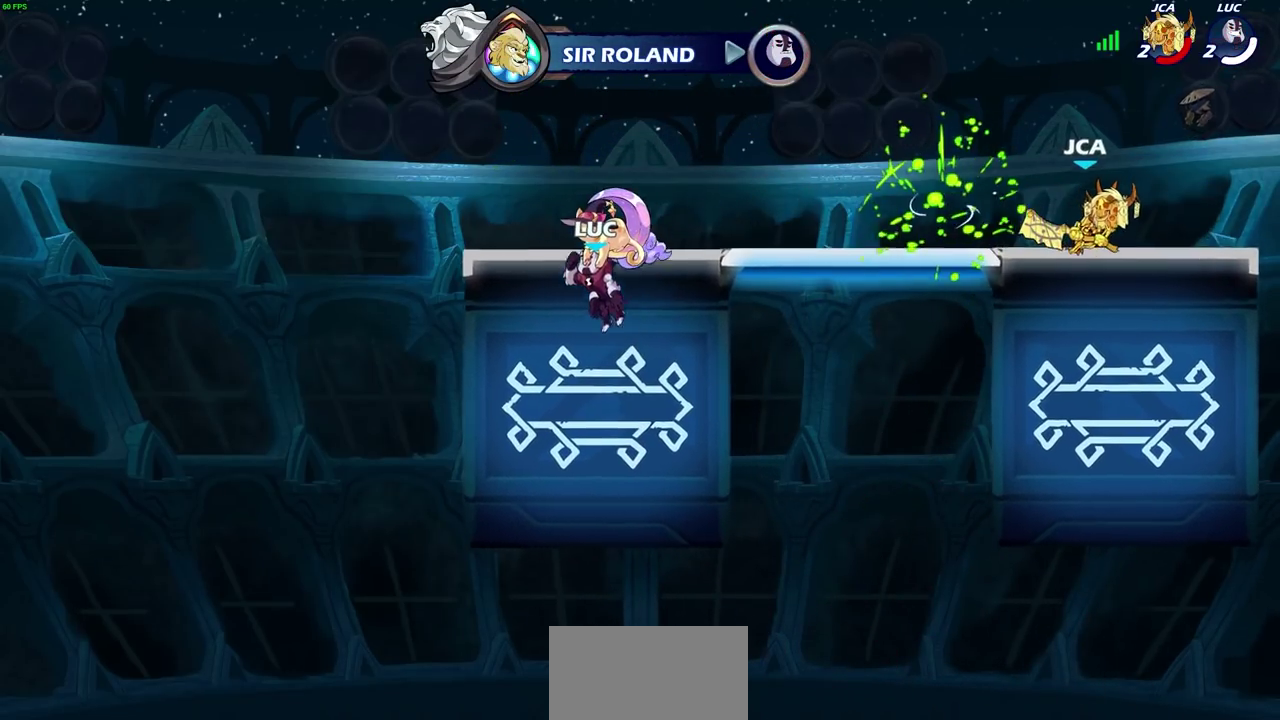
{"dt_ms": 600, "buttons": ["L1"], "left_stick": "center", "right_stick": "center", "events": [[67, "L1", "down"], [150, "L1", "up"], [567, "L1", "down"]]}
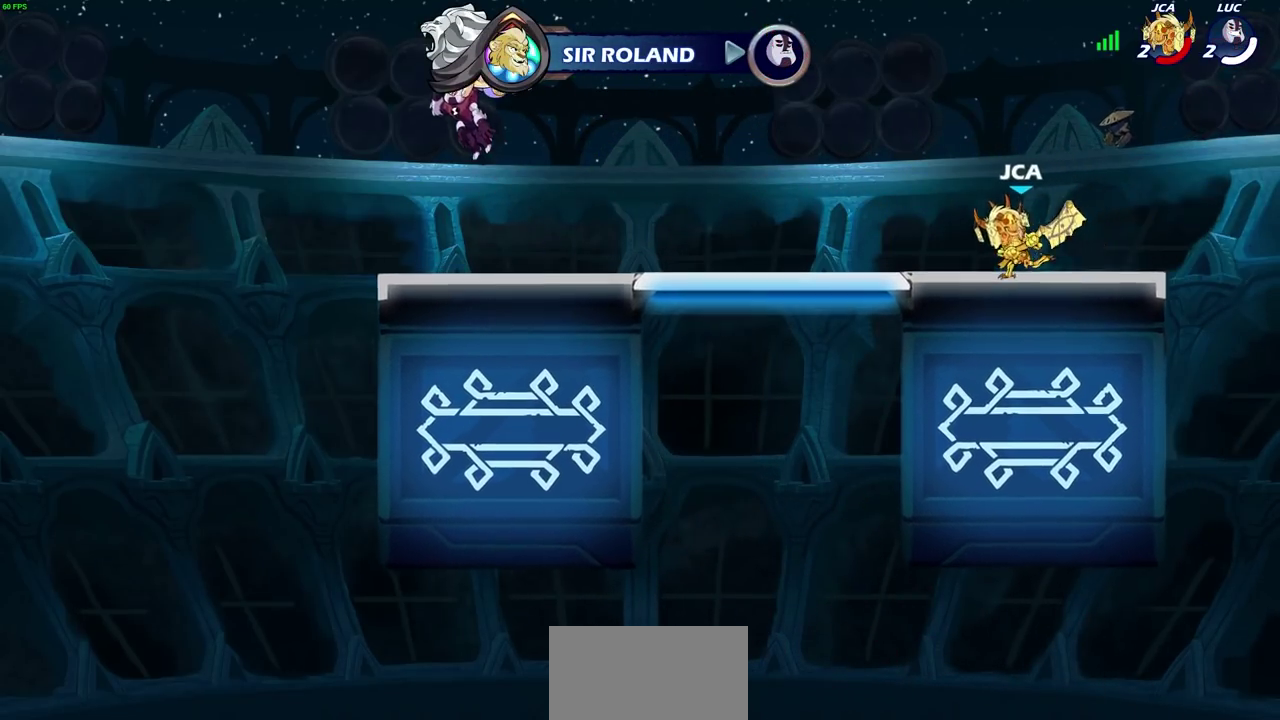
{"dt_ms": 500, "buttons": [], "left_stick": "center", "right_stick": "center", "events": [[83, "L1", "up"], [167, "L1", "down"], [267, "L1", "up"], [367, "L1", "down"], [433, "L1", "up"]]}
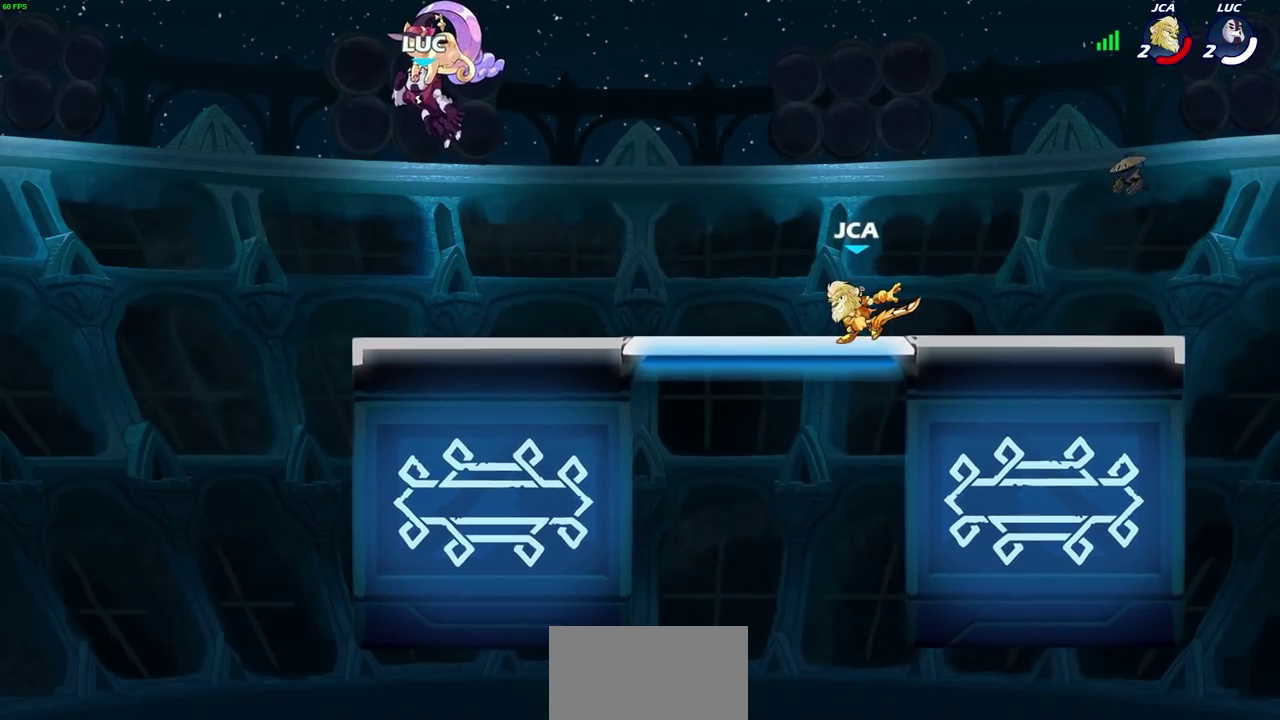
{"dt_ms": 400, "buttons": [], "left_stick": "center", "right_stick": "center", "events": []}
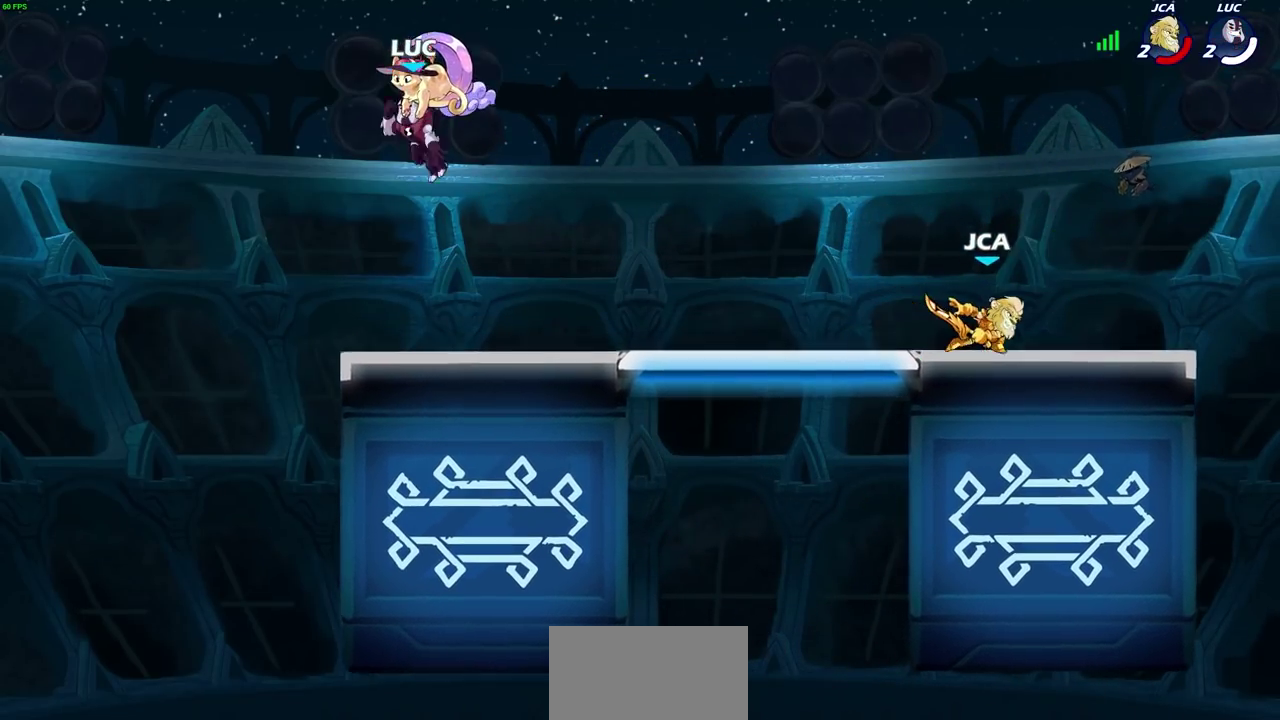
{"dt_ms": 300, "buttons": [], "left_stick": "right", "right_stick": "center", "events": [[300, "left_stick", "right"]]}